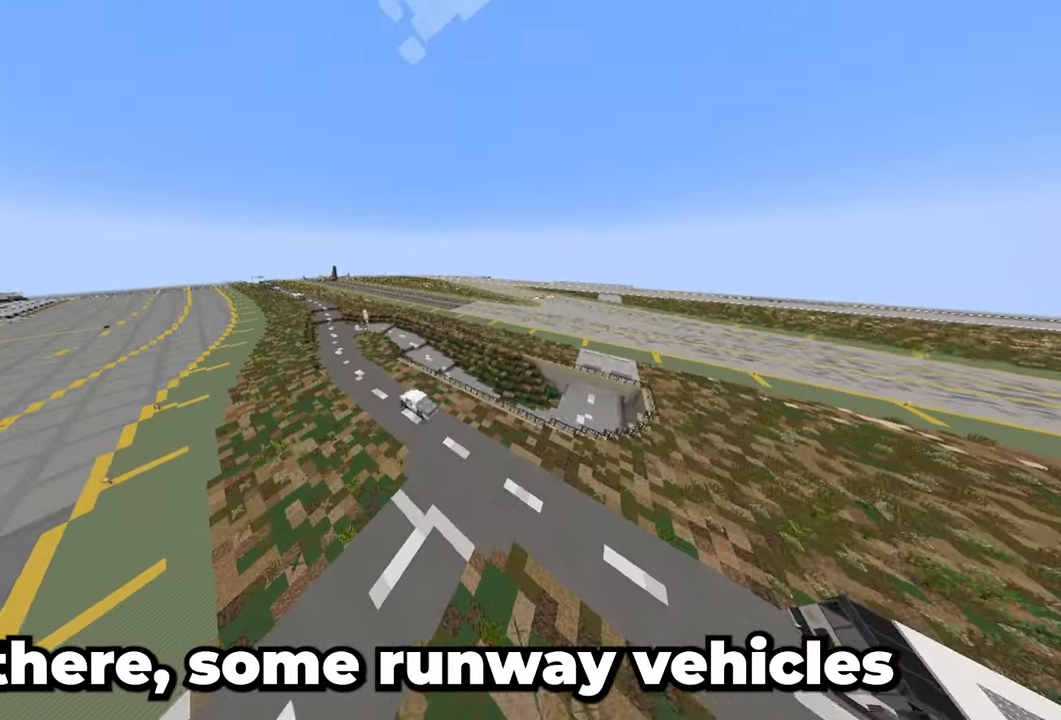
Gameplay with keyboard and mouse; each line is a JSON object with the keys and mouse buttons held at the frame after it. "events" lists presses ("down") and releases ("up") of "a", "d", "s", "space", "w", "mouse_left" and "mouse_right" between this image and that frame as [ms after this image, input, new state], when the widget could be followed in between. "mouse_left", "mouse_right" = the "left", "right" buttons of the "mouse" list. No other keys are recorded. Fast repeated clicks can show as one long hold. Mouse movement is not recorded.
{"keys": ["w"], "mouse": [], "events": [[483, "a", "up"]]}
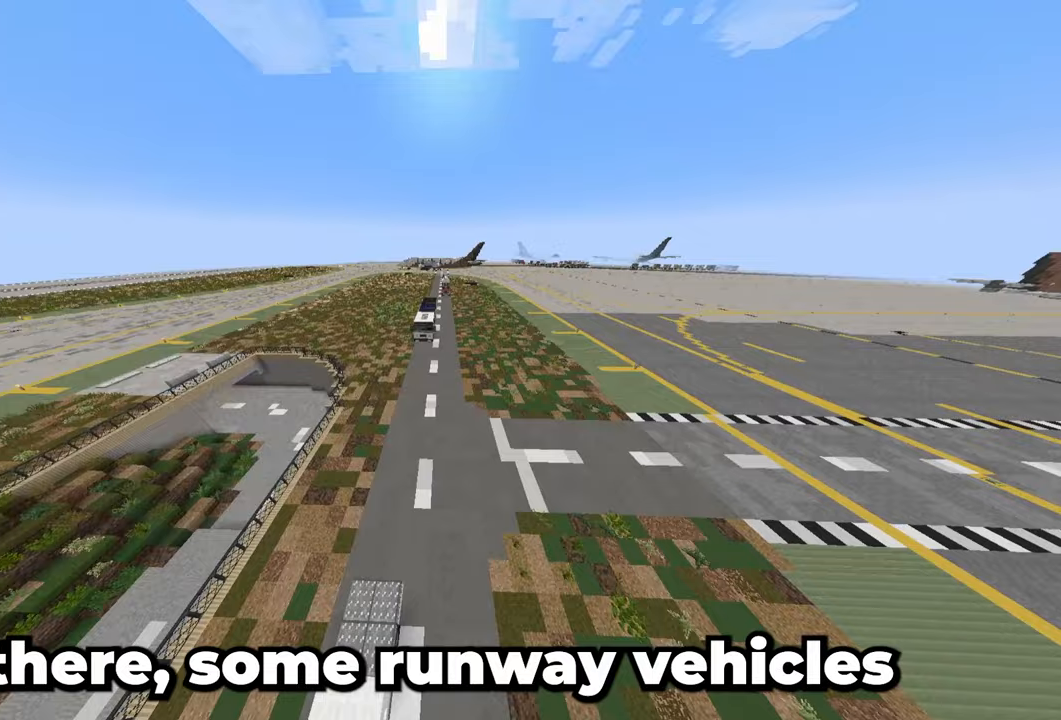
{"keys": ["d", "w"], "mouse": [], "events": [[250, "d", "down"]]}
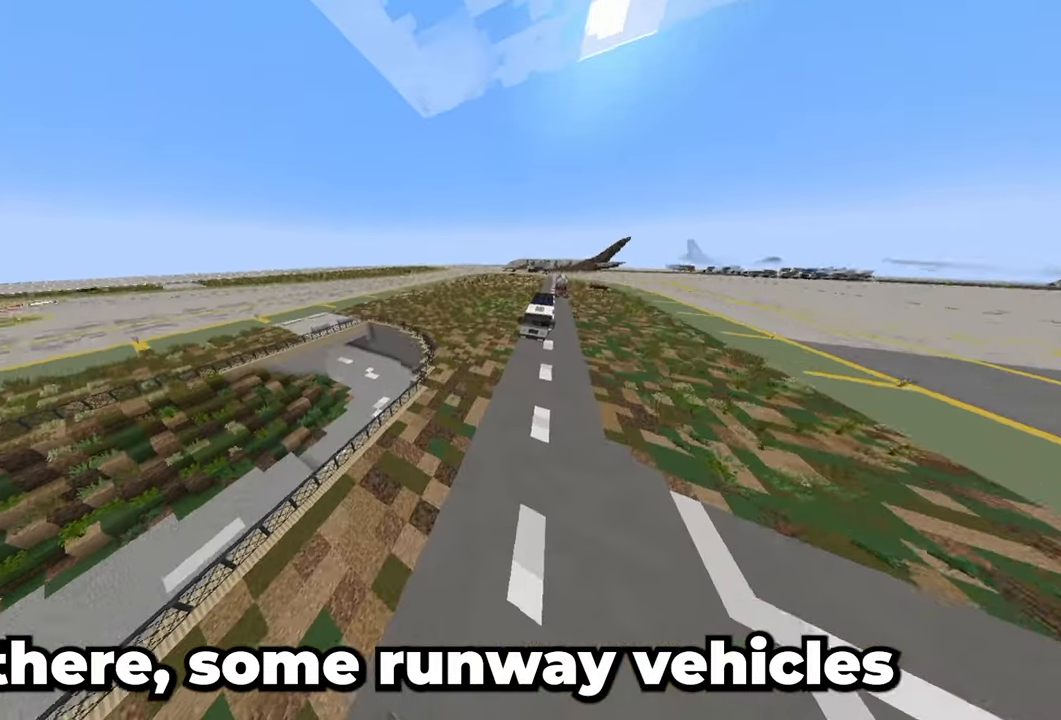
{"keys": ["w"], "mouse": [], "events": [[500, "d", "up"]]}
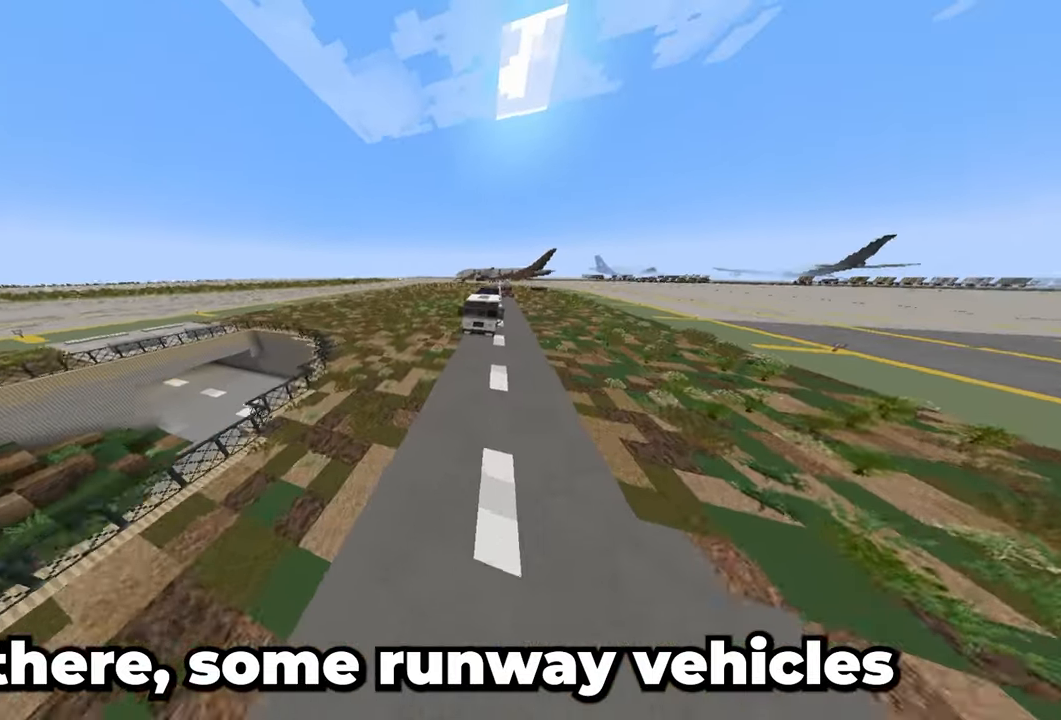
{"keys": ["d"], "mouse": [], "events": [[50, "d", "down"], [450, "w", "up"]]}
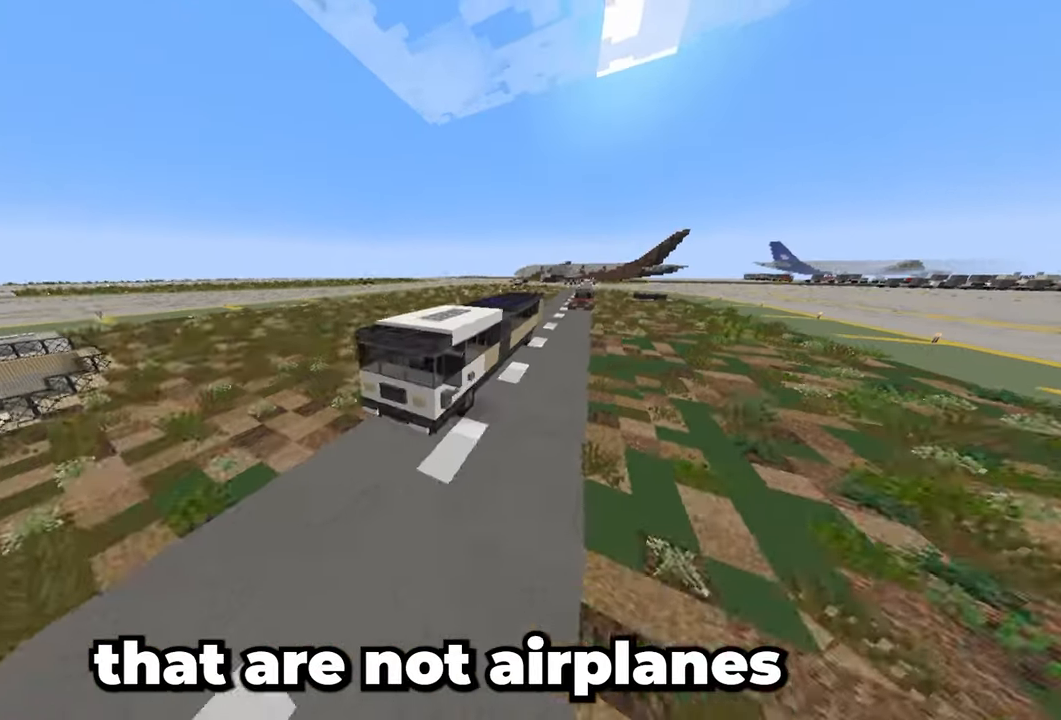
{"keys": [], "mouse": [], "events": [[17, "d", "up"]]}
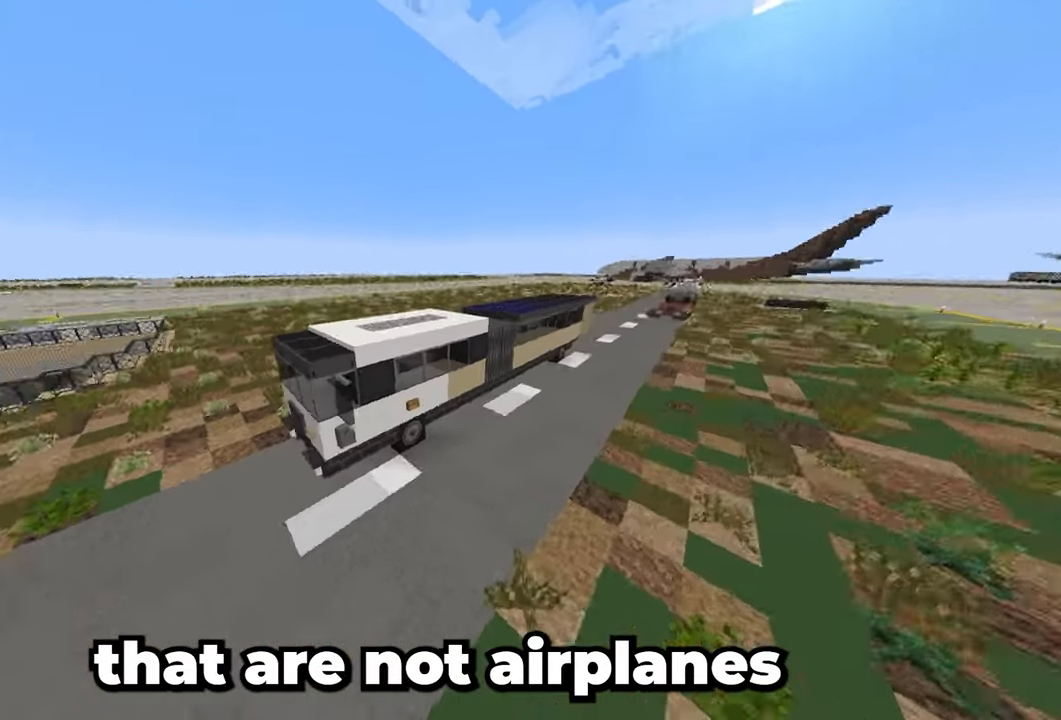
{"keys": ["w"], "mouse": [], "events": [[267, "w", "down"]]}
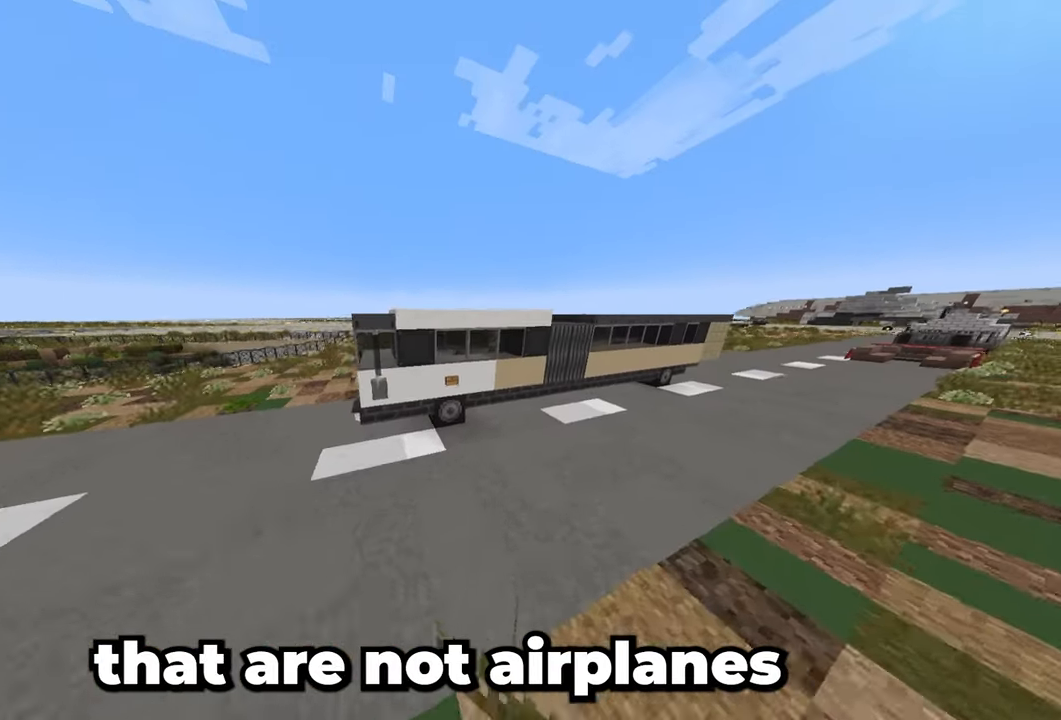
{"keys": [], "mouse": [], "events": [[83, "d", "down"], [283, "d", "up"], [283, "w", "up"]]}
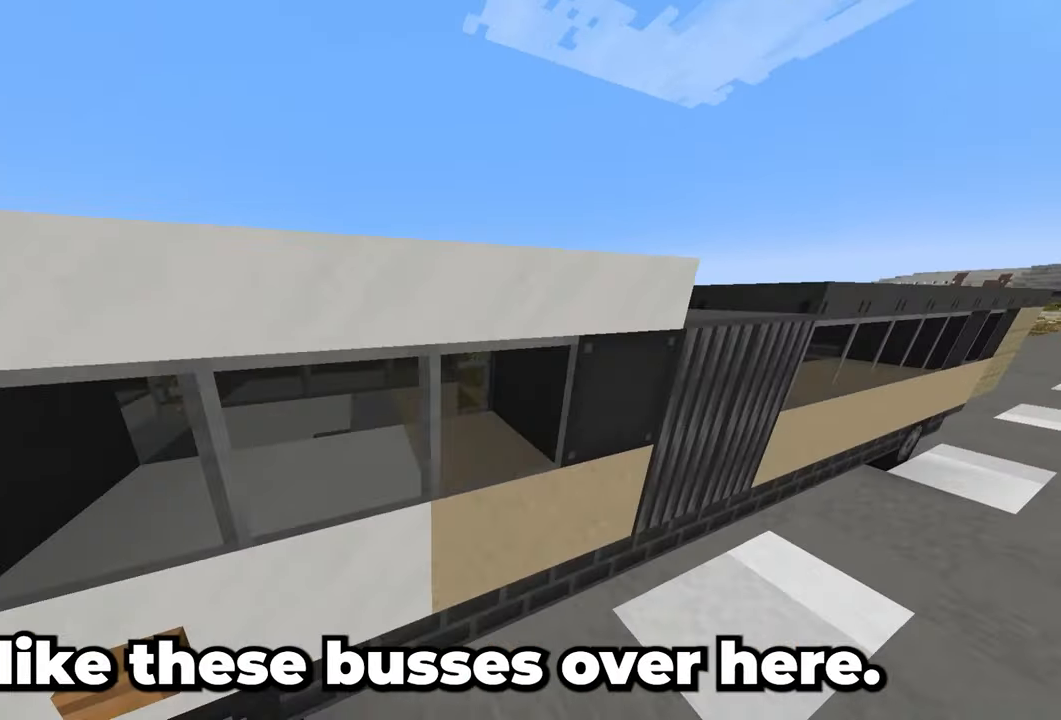
{"keys": ["d"], "mouse": [], "events": [[50, "d", "down"]]}
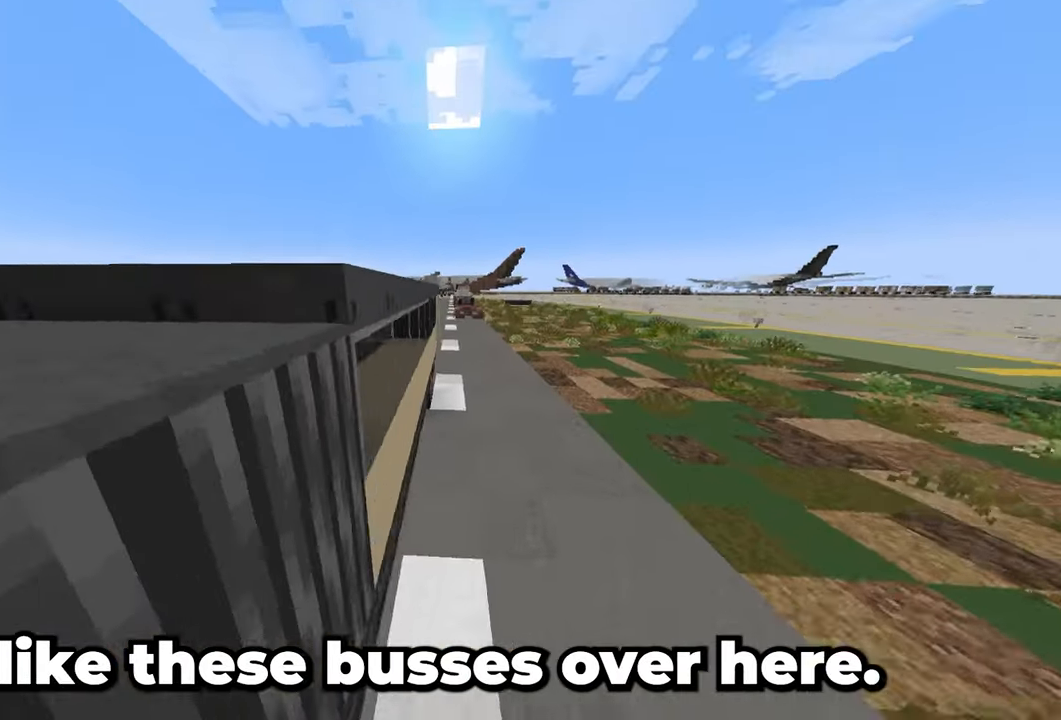
{"keys": ["w"], "mouse": [], "events": [[83, "w", "down"], [250, "d", "up"]]}
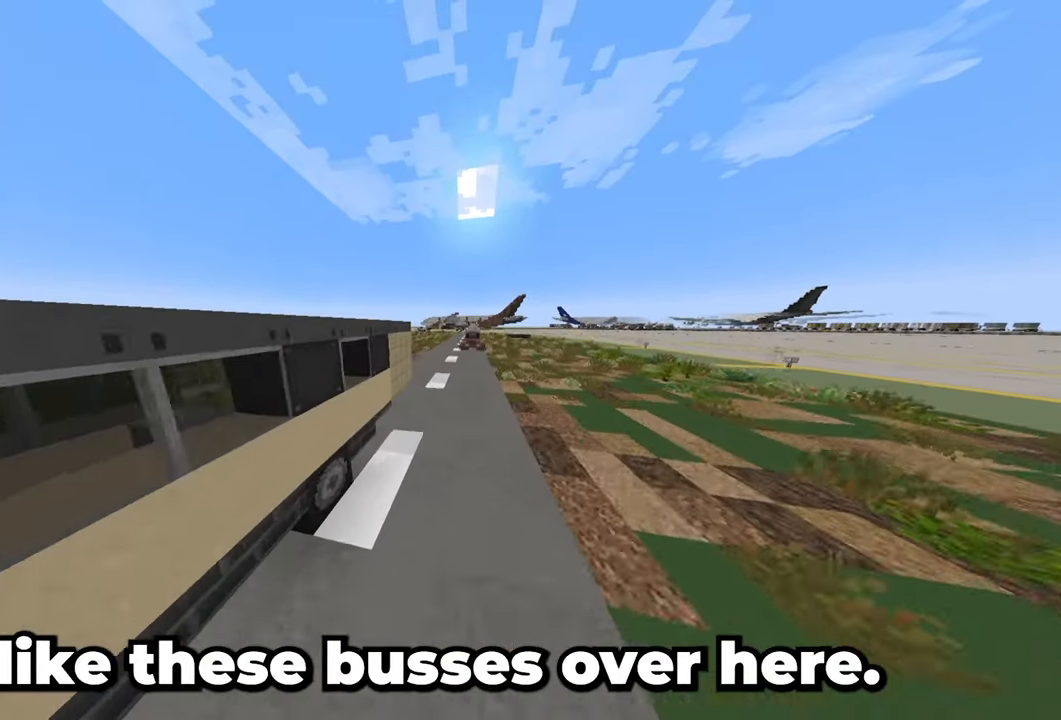
{"keys": ["d", "w"], "mouse": [], "events": [[133, "d", "down"]]}
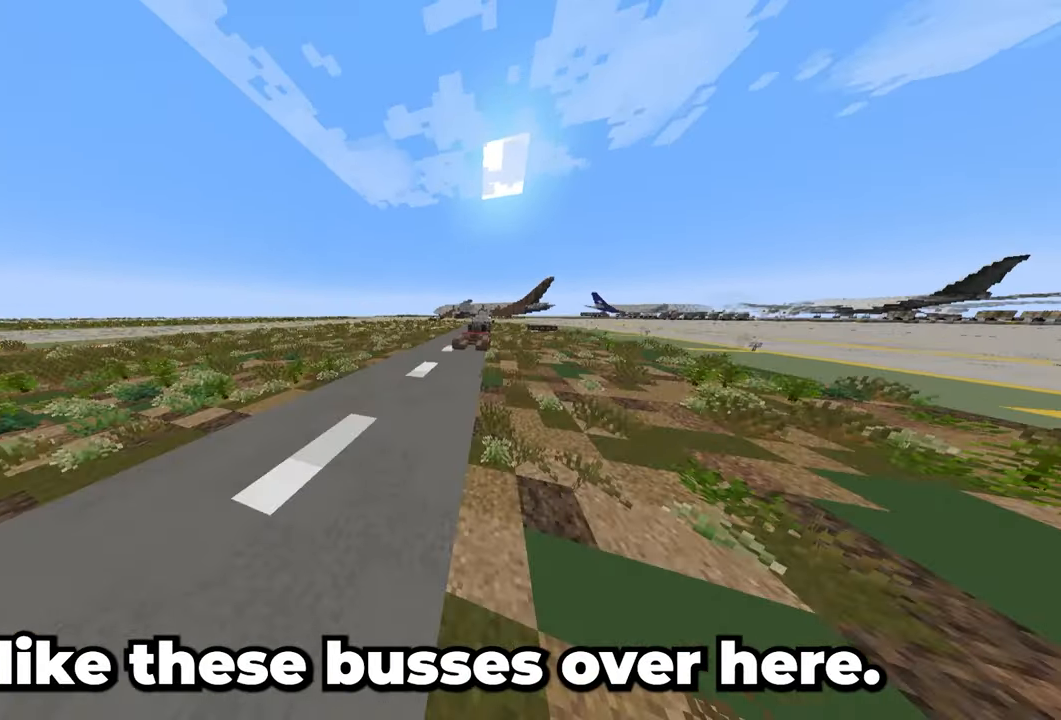
{"keys": ["d", "w"], "mouse": [], "events": []}
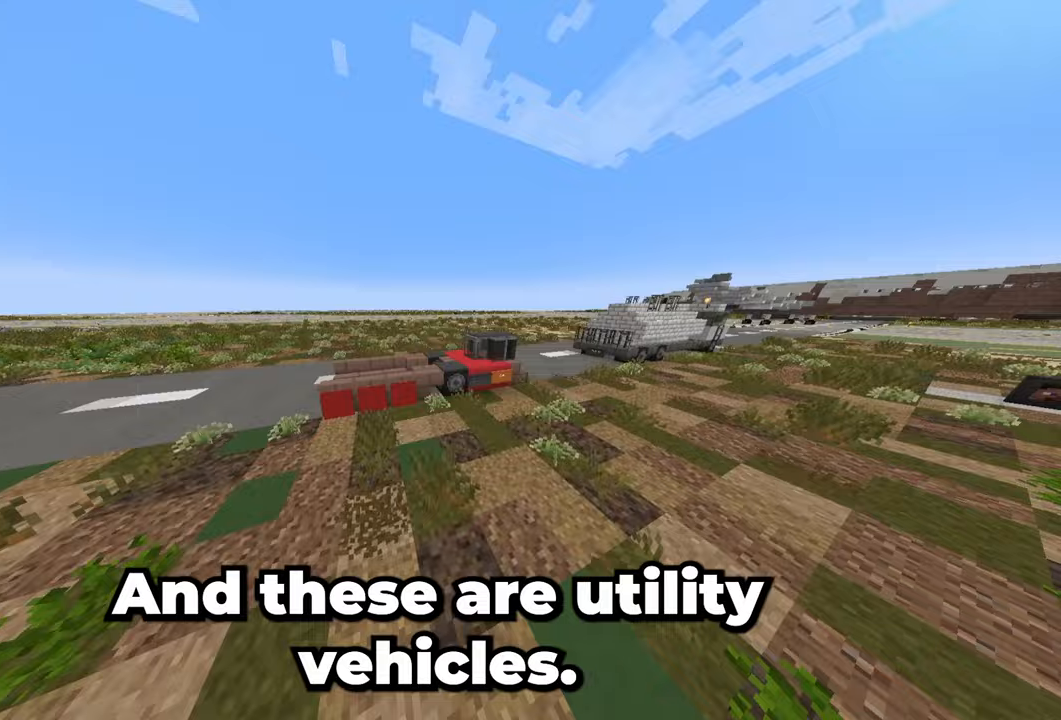
{"keys": ["d"], "mouse": [], "events": [[83, "w", "up"], [133, "d", "up"], [150, "d", "down"]]}
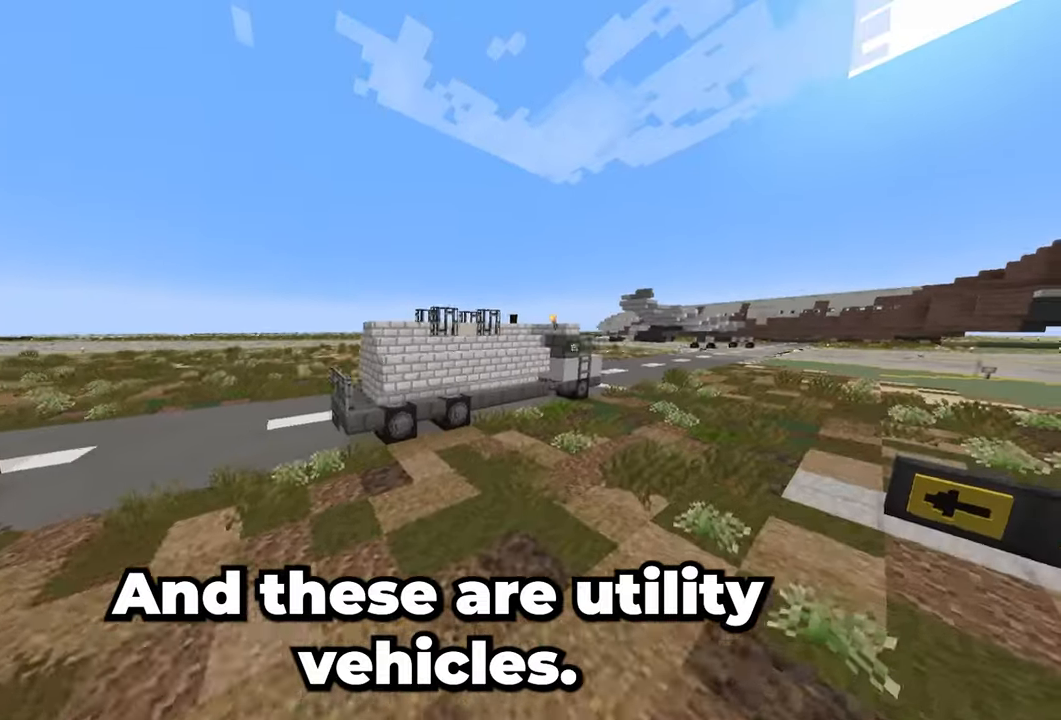
{"keys": ["d", "w"], "mouse": [], "events": [[183, "w", "down"]]}
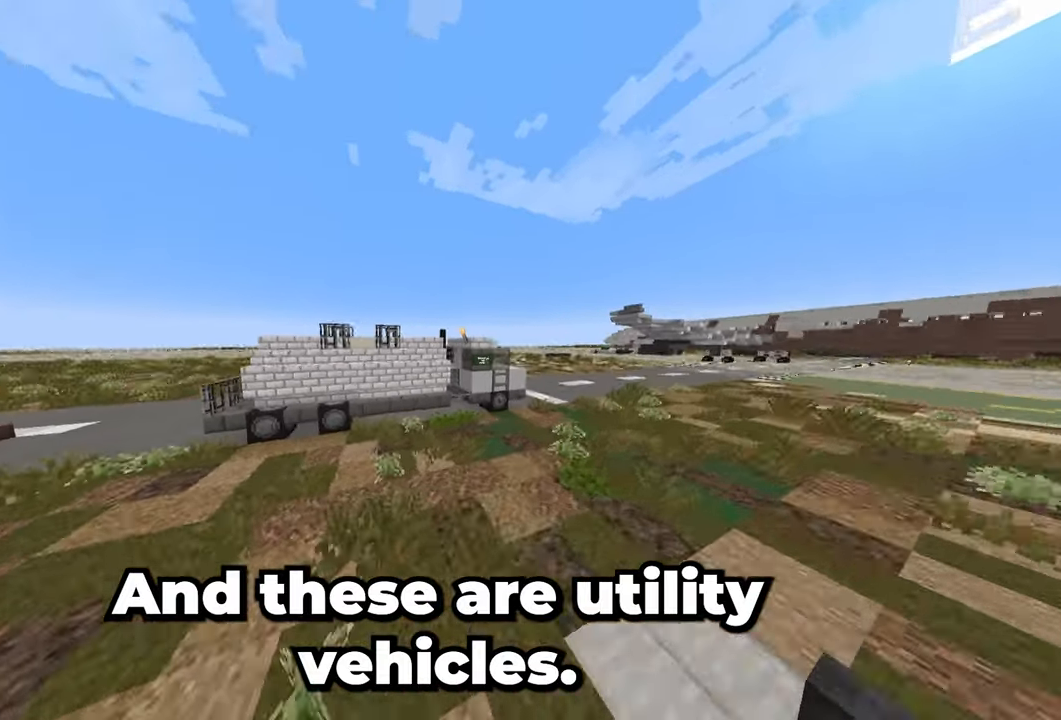
{"keys": ["d", "w"], "mouse": [], "events": [[250, "a", "down"], [250, "d", "up"], [417, "d", "down"], [467, "a", "up"]]}
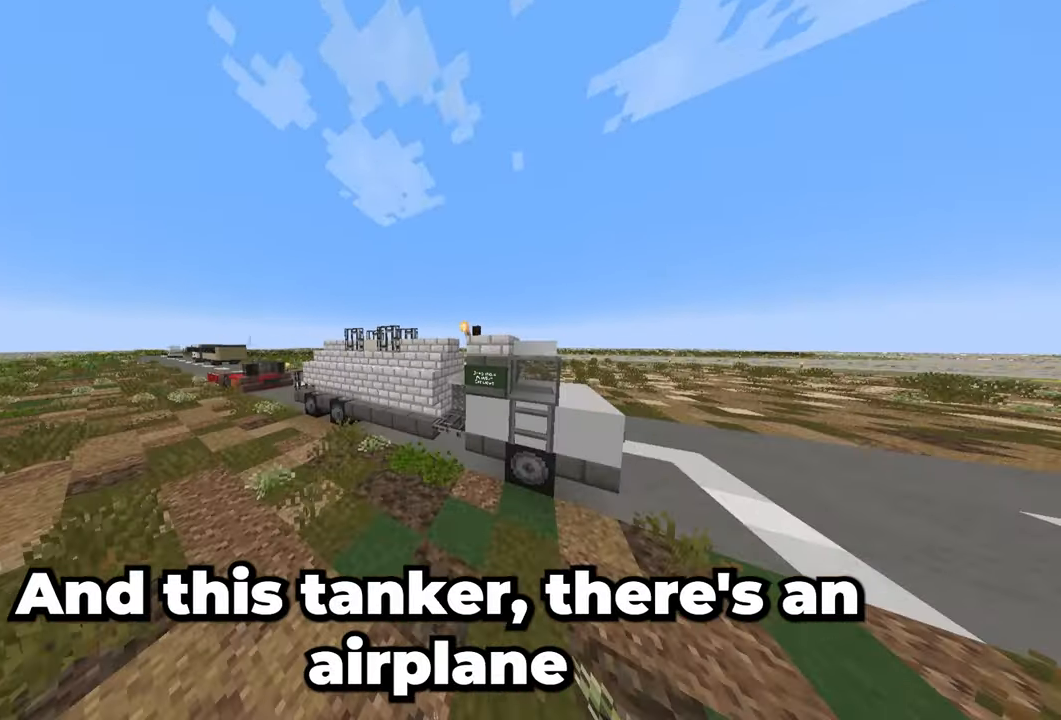
{"keys": [], "mouse": [], "events": [[17, "w", "up"], [133, "d", "up"], [250, "a", "down"], [483, "a", "up"]]}
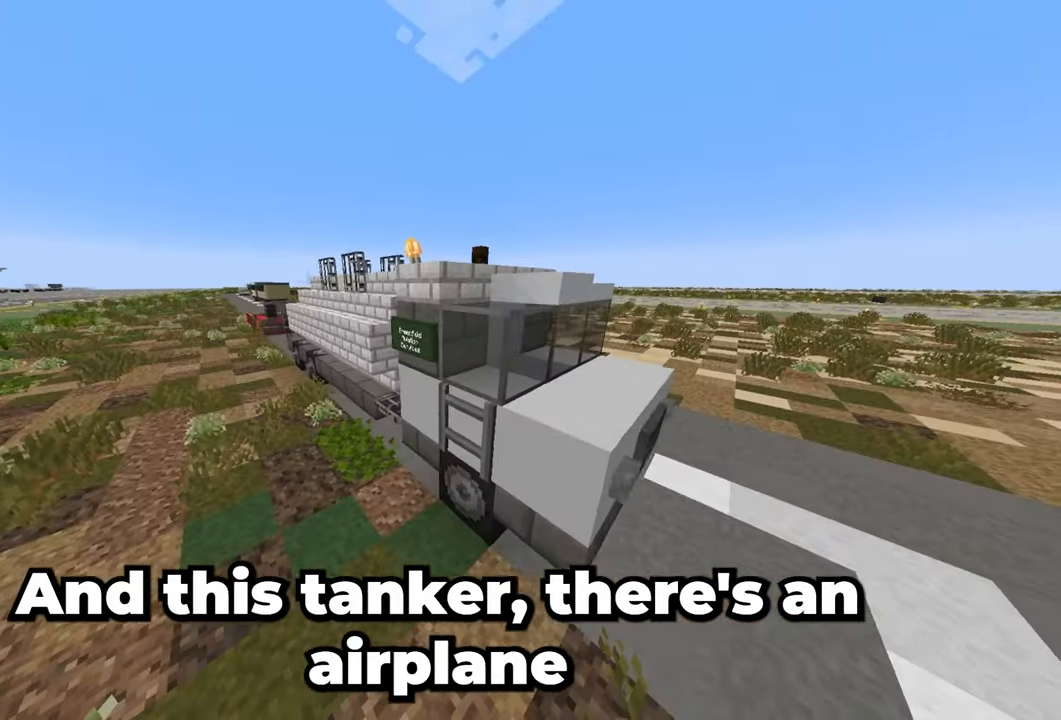
{"keys": ["a", "w"], "mouse": [], "events": [[433, "a", "down"], [433, "w", "down"]]}
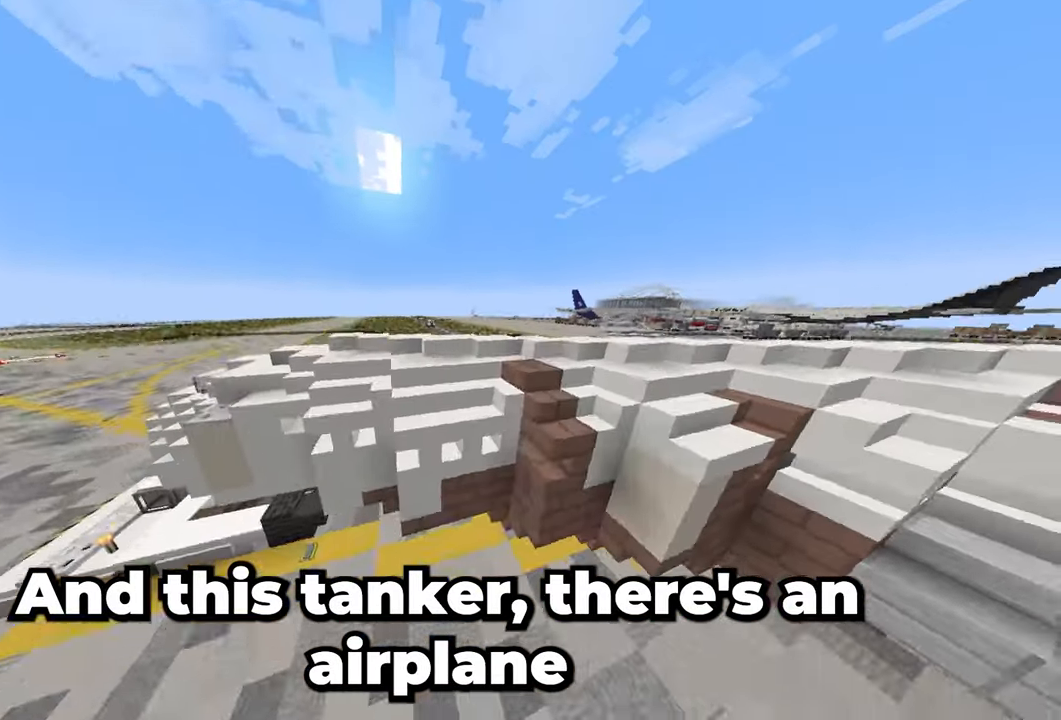
{"keys": ["a"], "mouse": [], "events": [[83, "w", "up"]]}
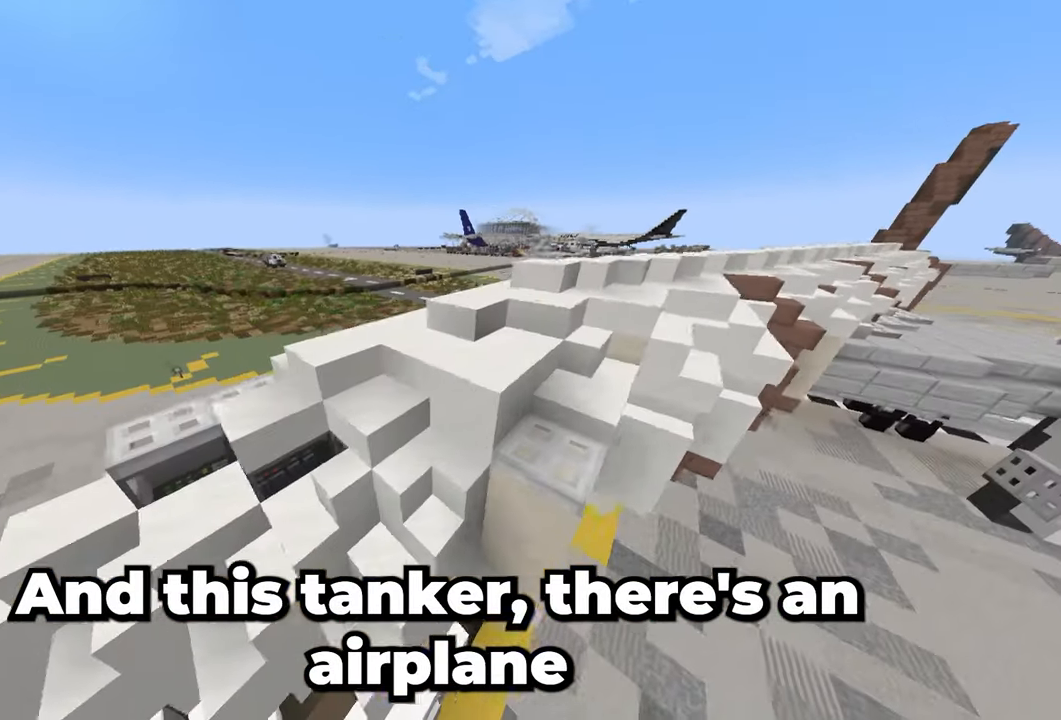
{"keys": ["a", "s"], "mouse": [], "events": [[150, "w", "down"], [250, "w", "up"], [300, "s", "down"]]}
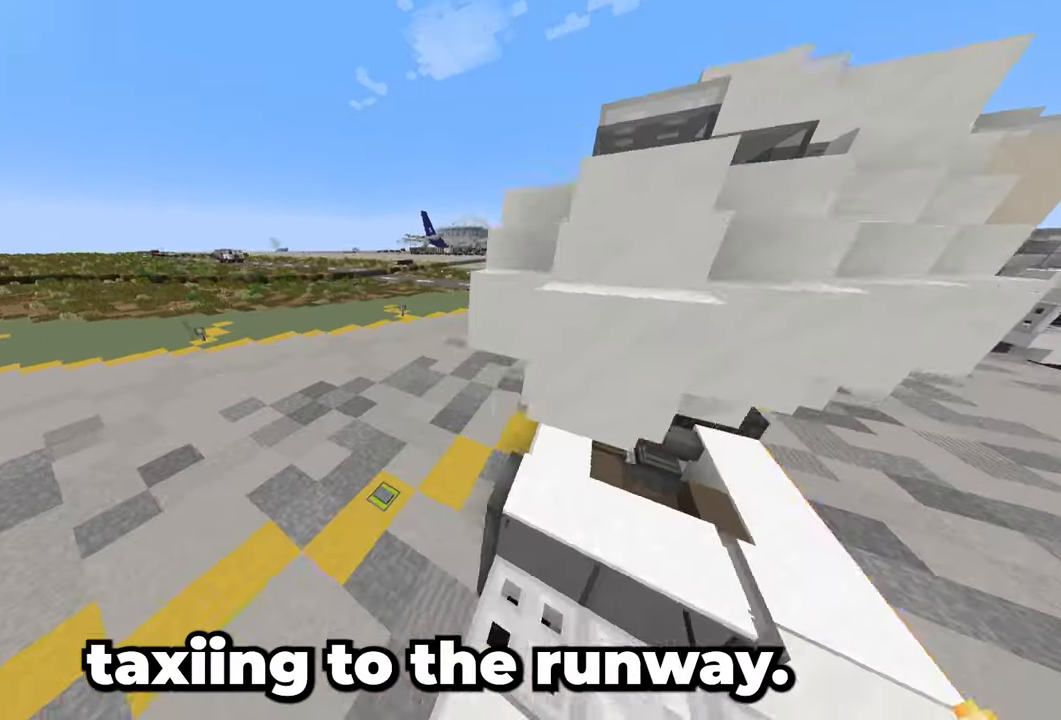
{"keys": ["d", "w"], "mouse": [], "events": [[133, "d", "down"], [317, "a", "up"], [367, "s", "up"], [483, "w", "down"]]}
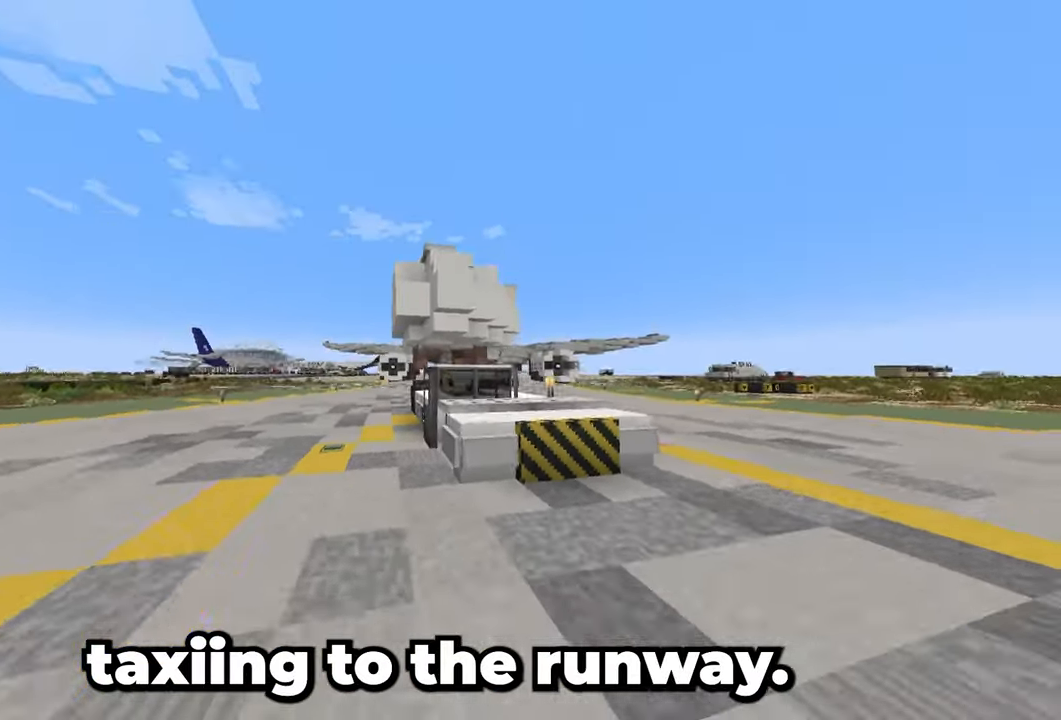
{"keys": ["d", "w"], "mouse": [], "events": [[317, "d", "up"], [383, "d", "down"]]}
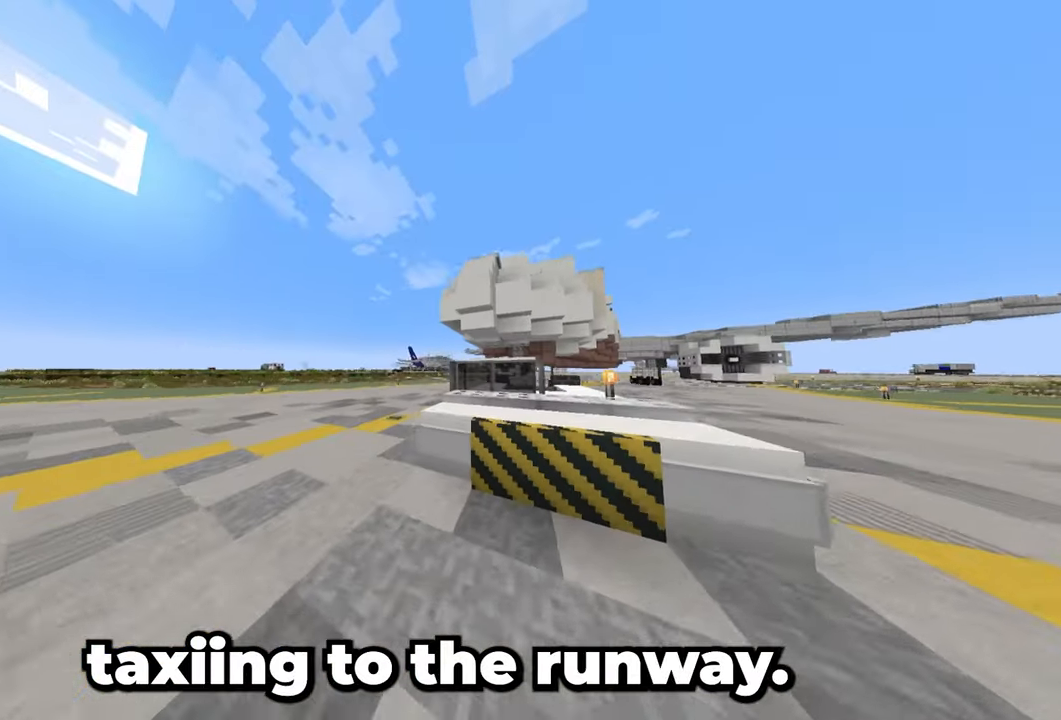
{"keys": [], "mouse": [], "events": [[200, "d", "up"], [267, "w", "up"]]}
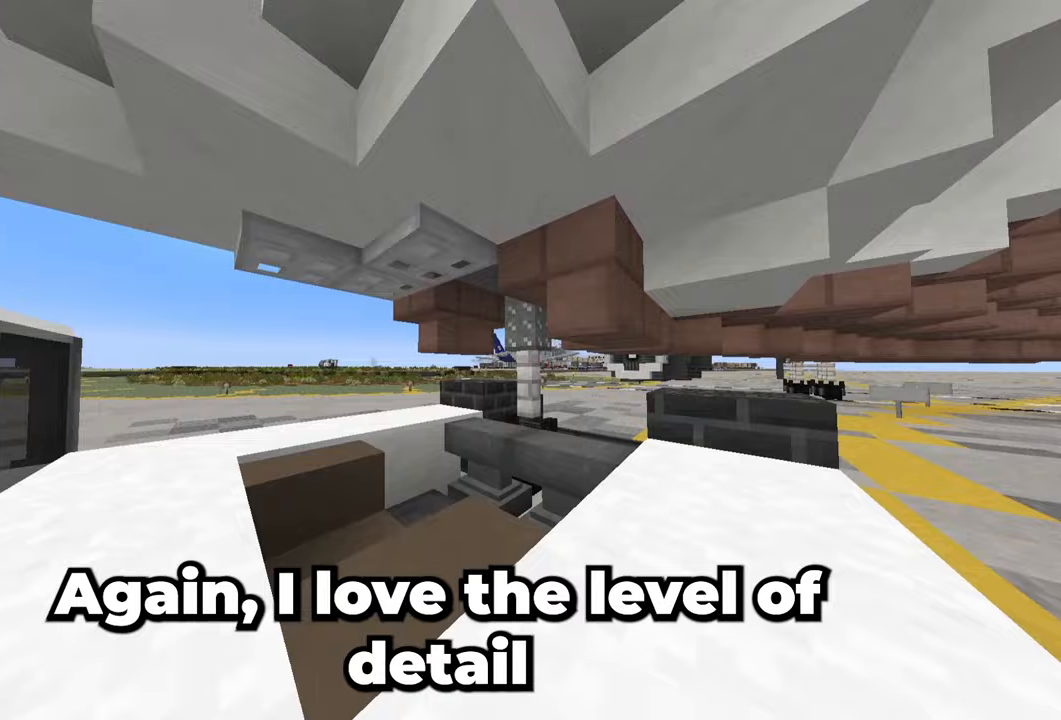
{"keys": [], "mouse": [], "events": []}
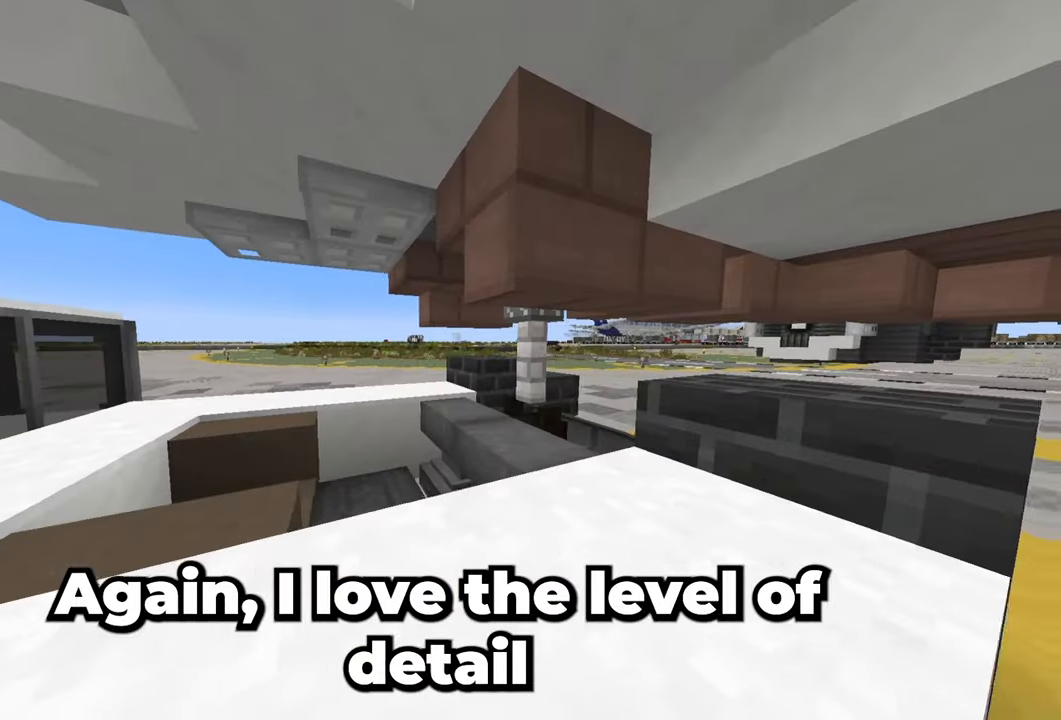
{"keys": [], "mouse": [], "events": [[283, "d", "down"], [483, "d", "up"]]}
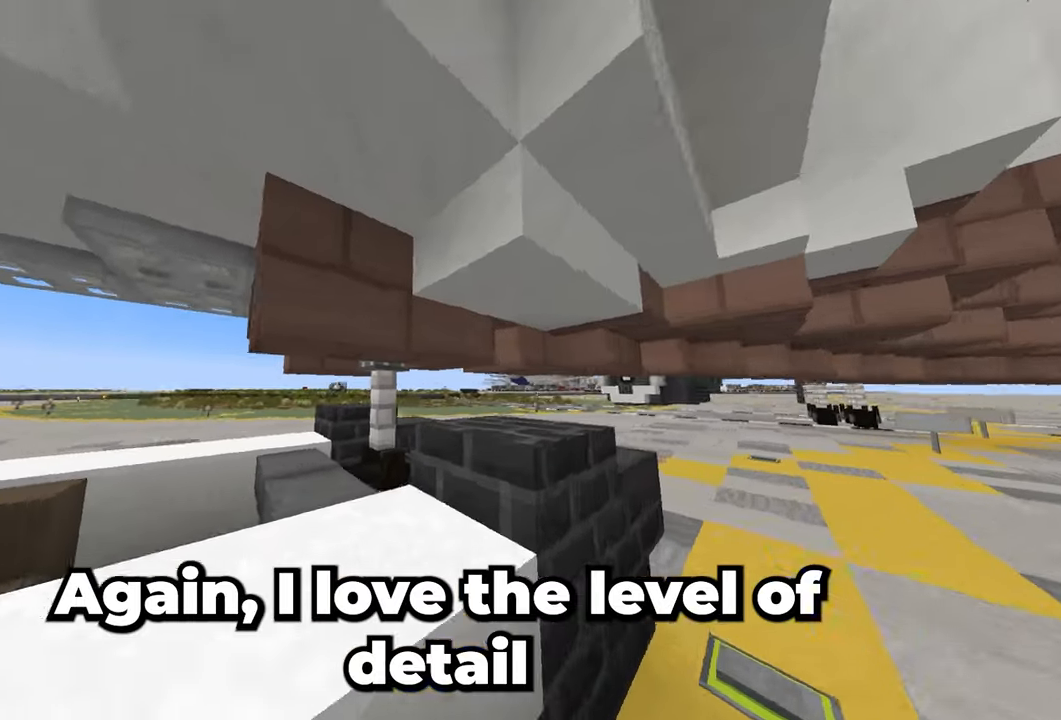
{"keys": ["d"], "mouse": [], "events": [[33, "d", "down"]]}